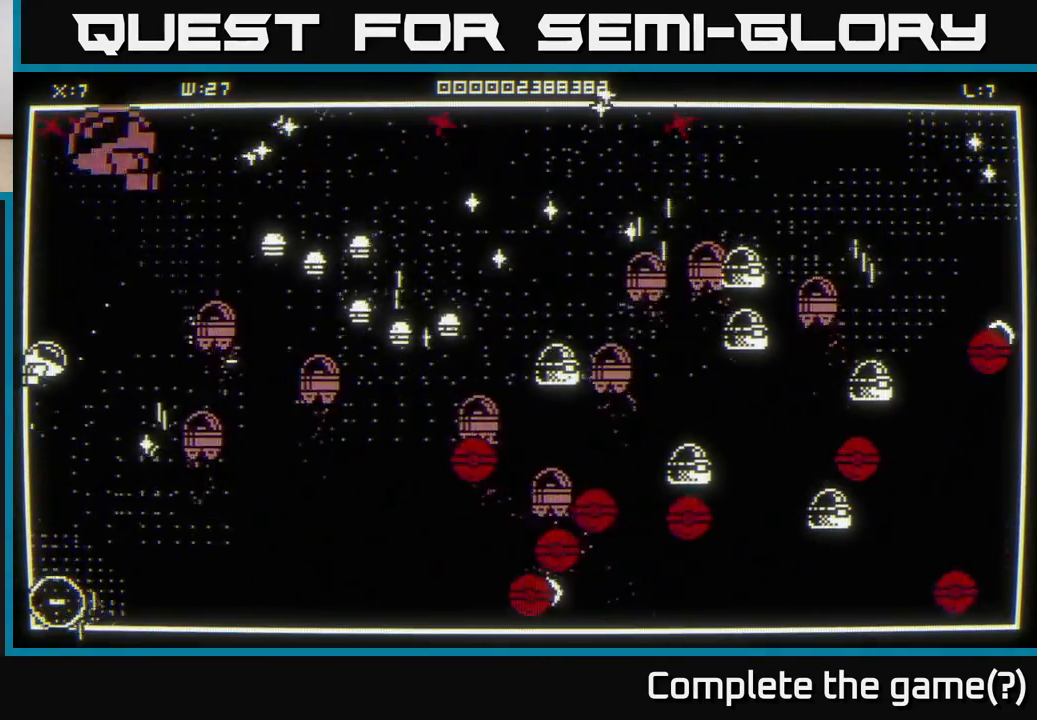
Gameplay with a controller (Xbox layout); each line is a JSON object with the inputs held at the frame after it. "events" lists button and stick changes between this image and that frame as [ms after this image, input, new state], when the widget could be followed in between.
{"buttons": [], "left_stick": "down", "right_stick": "right", "events": [[483, "right_stick", "right"]]}
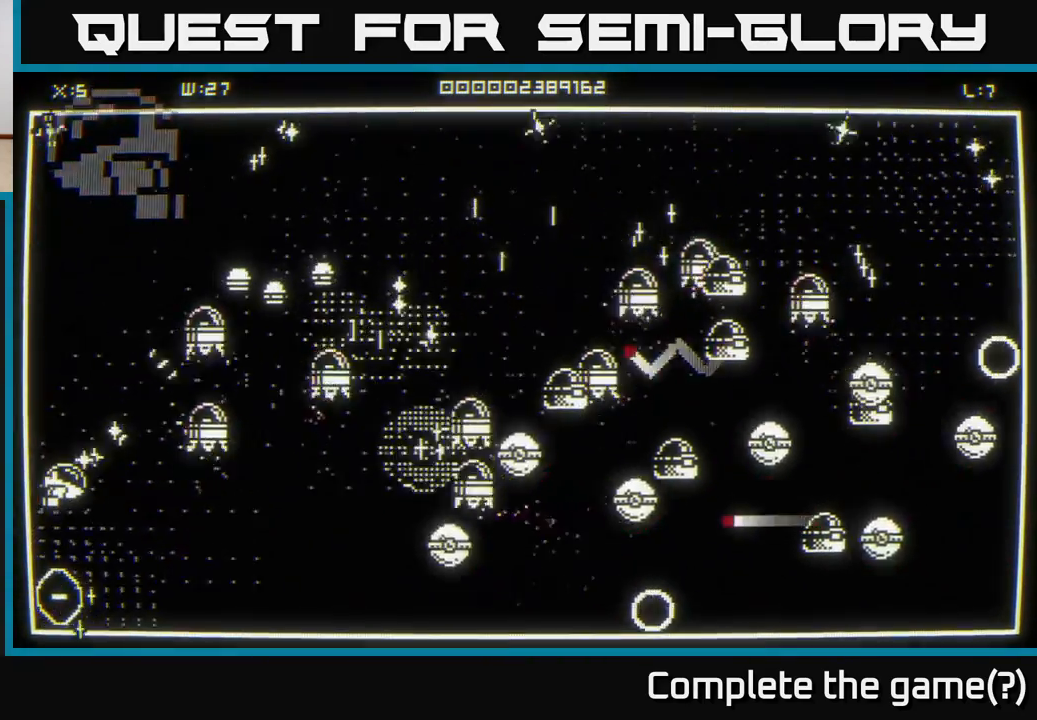
{"buttons": [], "left_stick": "up-left", "right_stick": "right", "events": [[17, "left_stick", "down-right"], [350, "left_stick", "left"], [467, "left_stick", "up-left"]]}
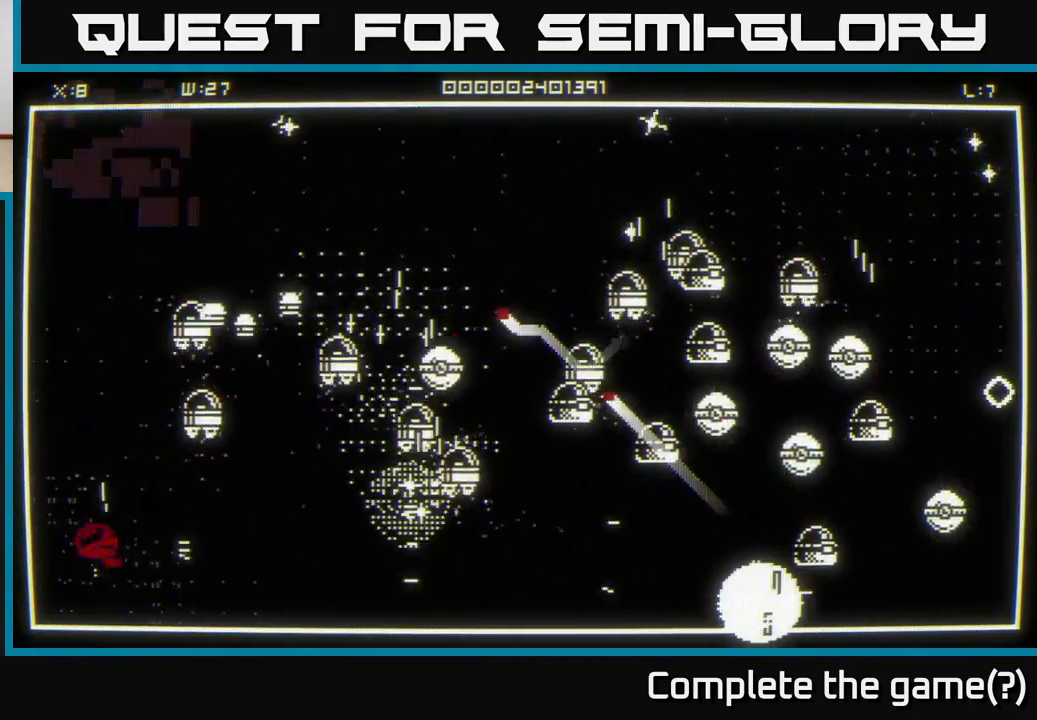
{"buttons": [], "left_stick": "right", "right_stick": "up-right", "events": [[117, "left_stick", "up-right"], [117, "right_stick", "center"], [167, "left_stick", "down-right"], [217, "right_stick", "up-right"], [417, "left_stick", "right"]]}
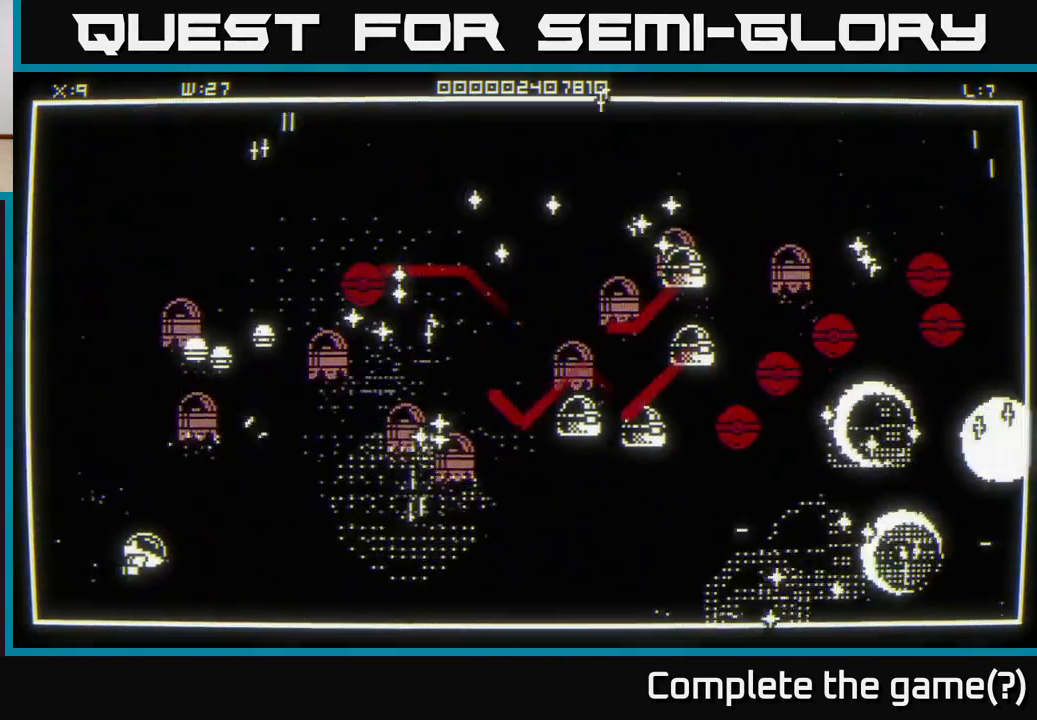
{"buttons": [], "left_stick": "right", "right_stick": "right", "events": [[383, "right_stick", "right"]]}
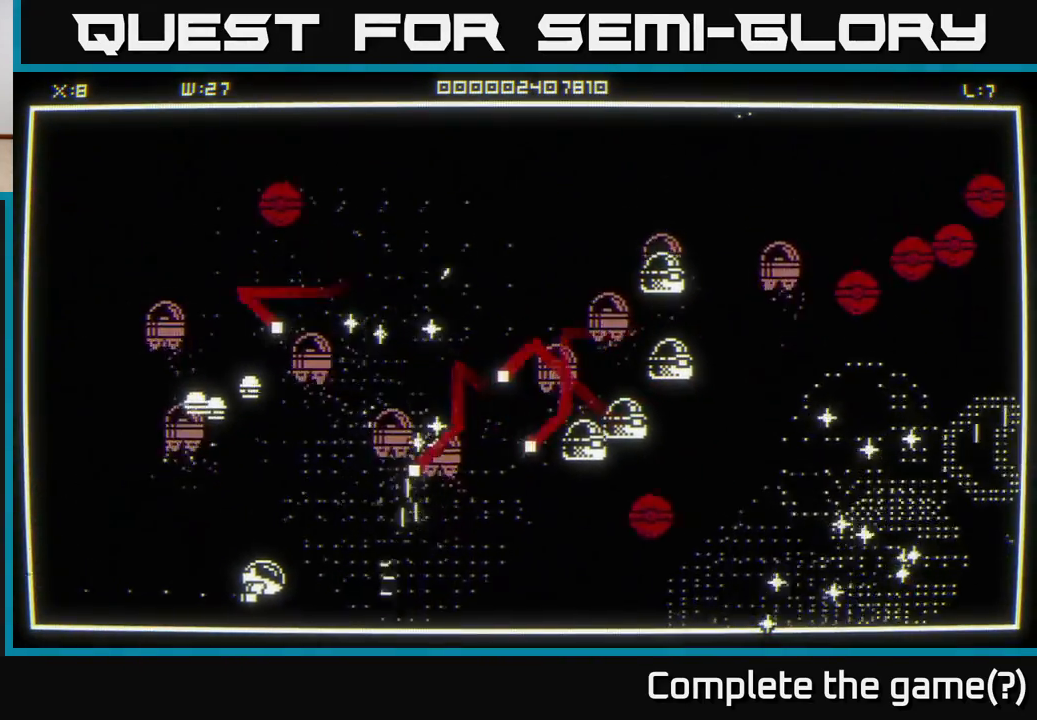
{"buttons": [], "left_stick": "down-left", "right_stick": "up-right", "events": [[217, "left_stick", "up"], [317, "left_stick", "down-left"], [400, "right_stick", "up-right"]]}
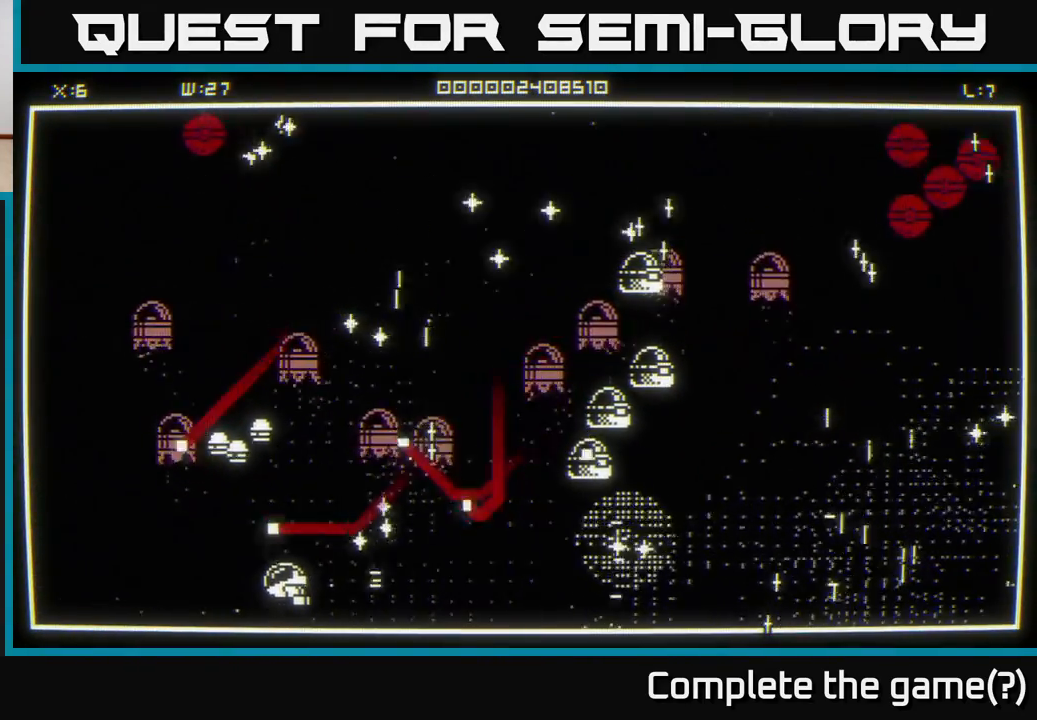
{"buttons": [], "left_stick": "left", "right_stick": "up-right", "events": [[183, "left_stick", "left"]]}
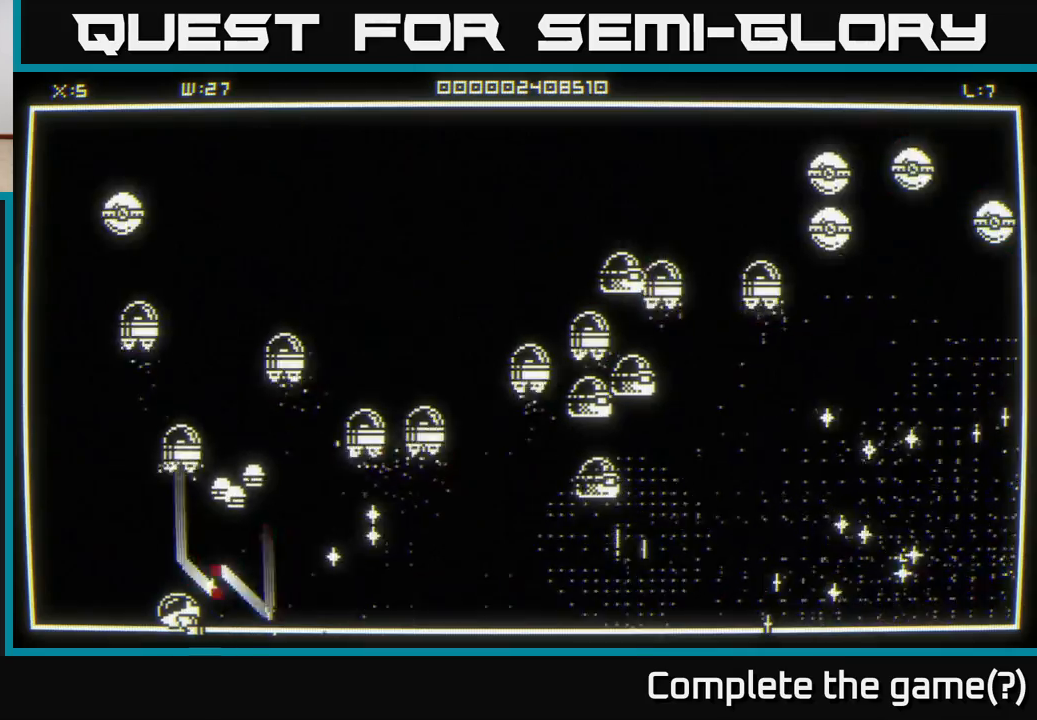
{"buttons": [], "left_stick": "up-right", "right_stick": "center", "events": [[67, "right_stick", "up-left"], [167, "right_stick", "up-right"], [433, "left_stick", "up-right"], [483, "right_stick", "center"]]}
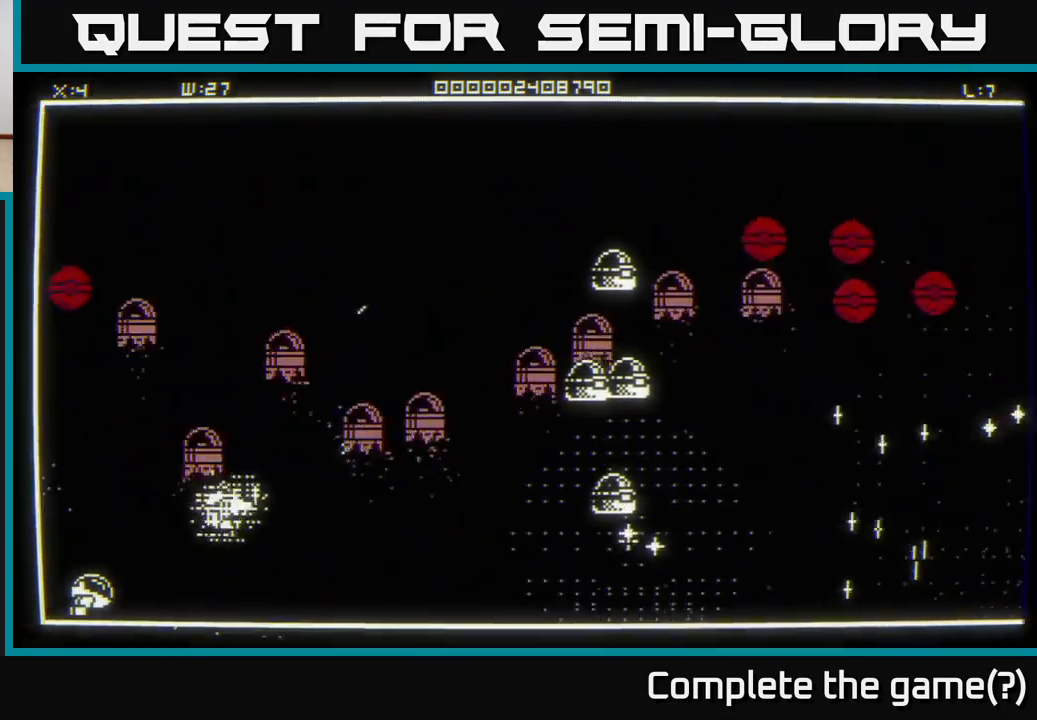
{"buttons": [], "left_stick": "right", "right_stick": "center", "events": [[100, "left_stick", "right"], [100, "right_stick", "up-right"], [367, "right_stick", "center"]]}
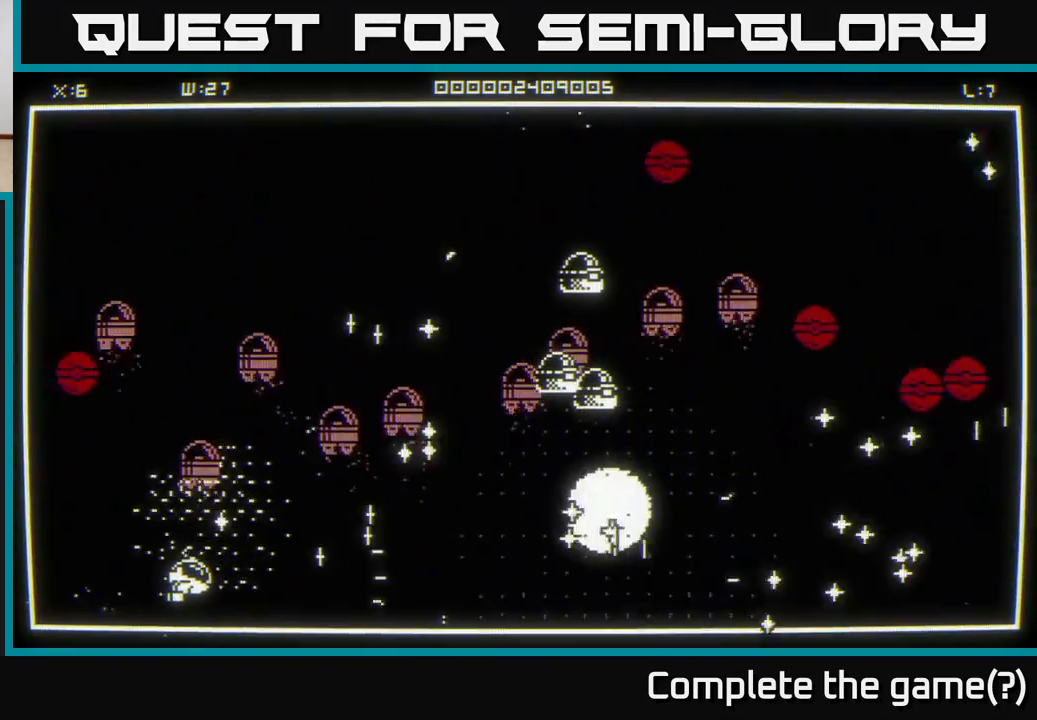
{"buttons": [], "left_stick": "right", "right_stick": "right", "events": [[217, "right_stick", "right"], [333, "left_stick", "up-right"], [450, "left_stick", "right"]]}
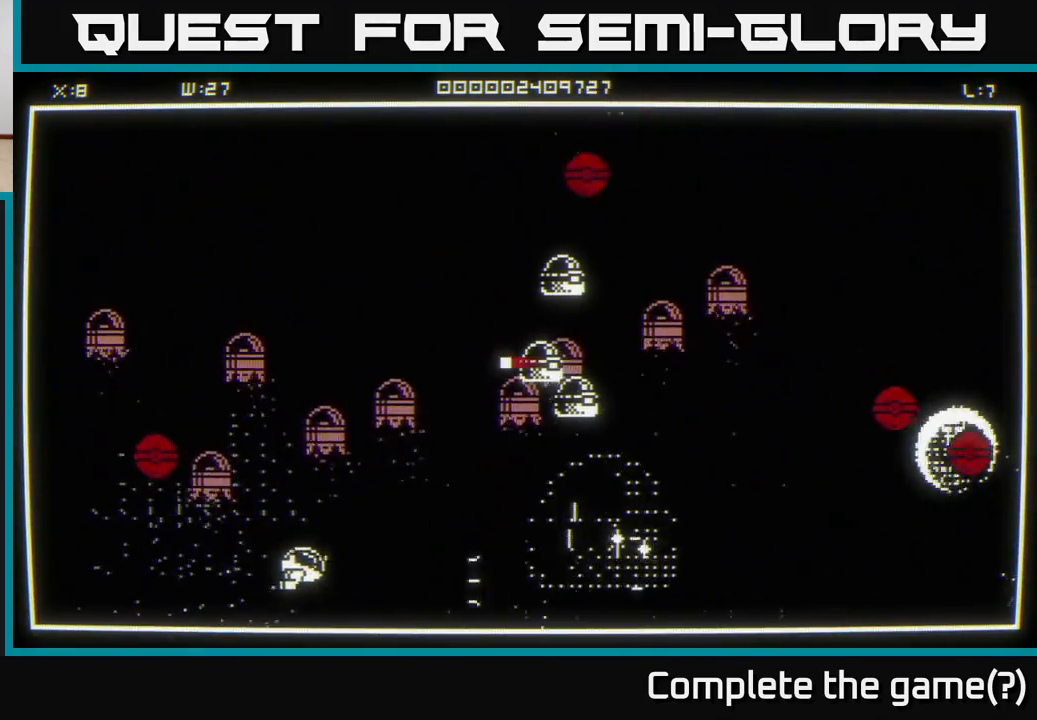
{"buttons": [], "left_stick": "right", "right_stick": "up-right", "events": [[283, "right_stick", "up-right"]]}
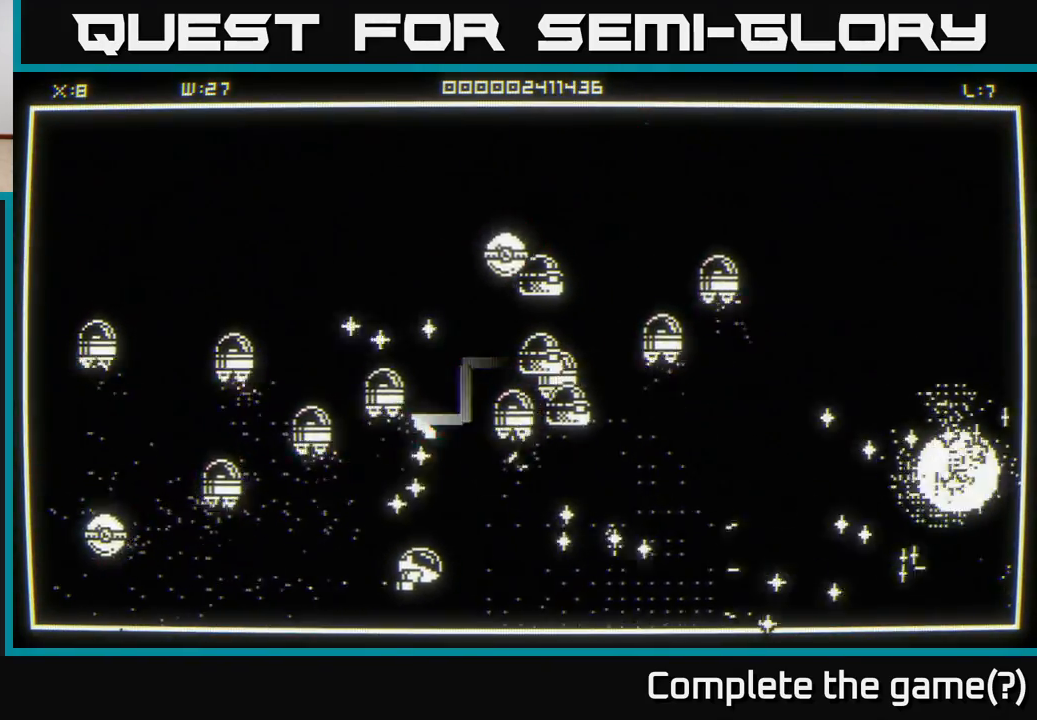
{"buttons": [], "left_stick": "up-right", "right_stick": "up", "events": [[367, "right_stick", "up"], [483, "left_stick", "up-right"]]}
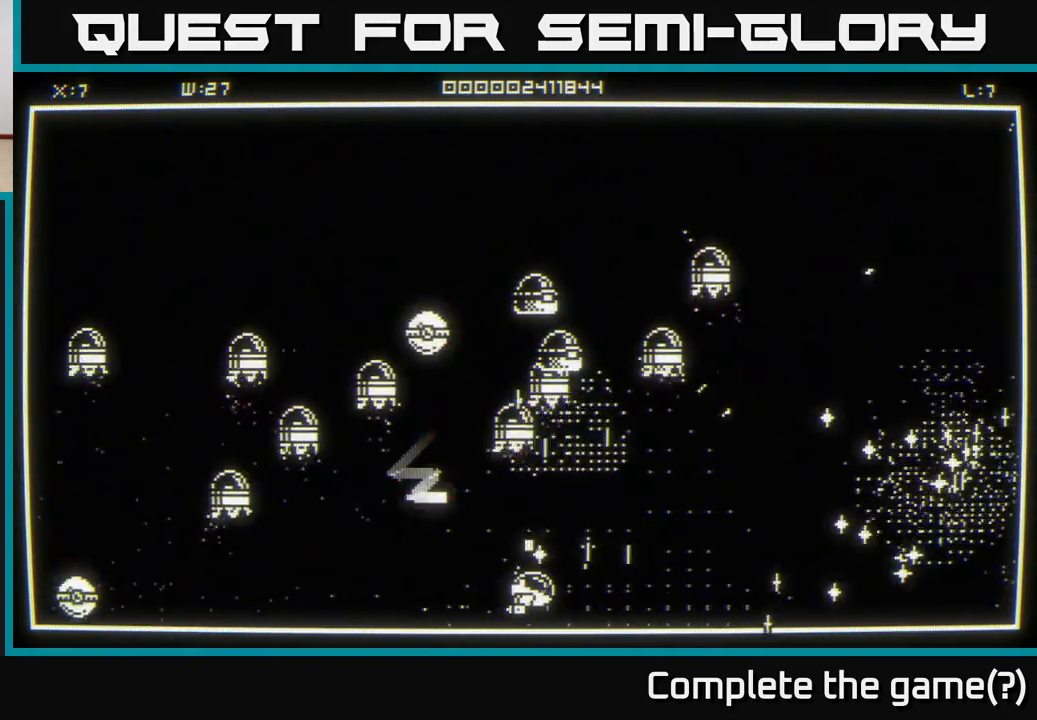
{"buttons": [], "left_stick": "right", "right_stick": "left", "events": [[167, "left_stick", "right"], [467, "right_stick", "left"]]}
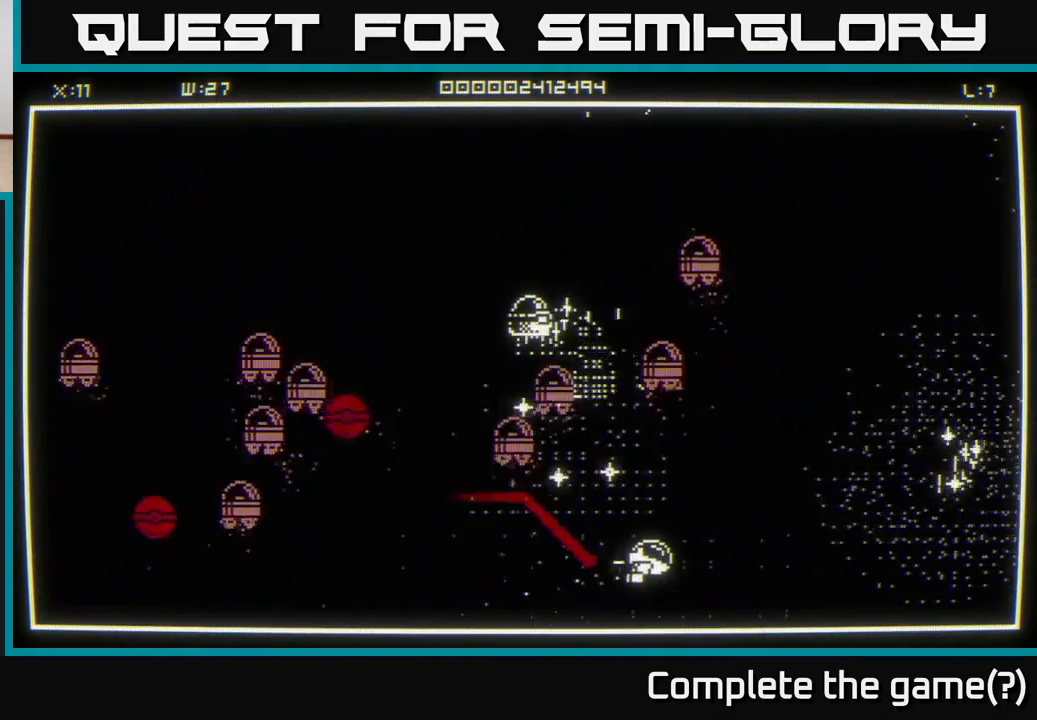
{"buttons": [], "left_stick": "up-right", "right_stick": "center", "events": [[267, "left_stick", "up-right"], [367, "right_stick", "center"]]}
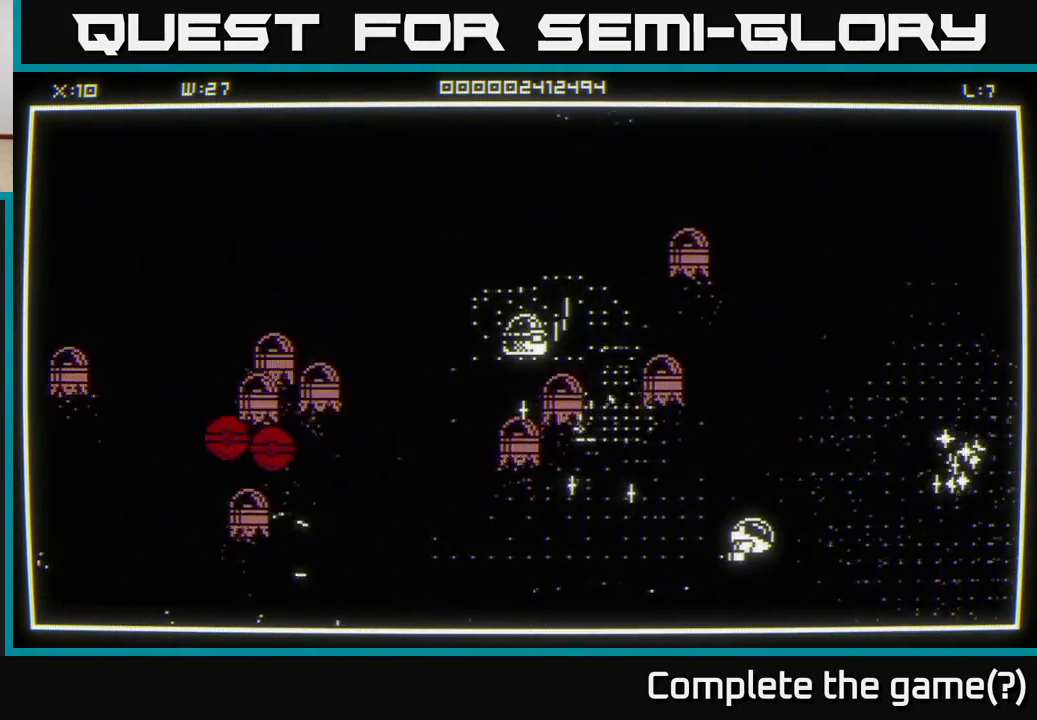
{"buttons": [], "left_stick": "up-right", "right_stick": "center", "events": [[17, "right_stick", "left"], [500, "right_stick", "center"]]}
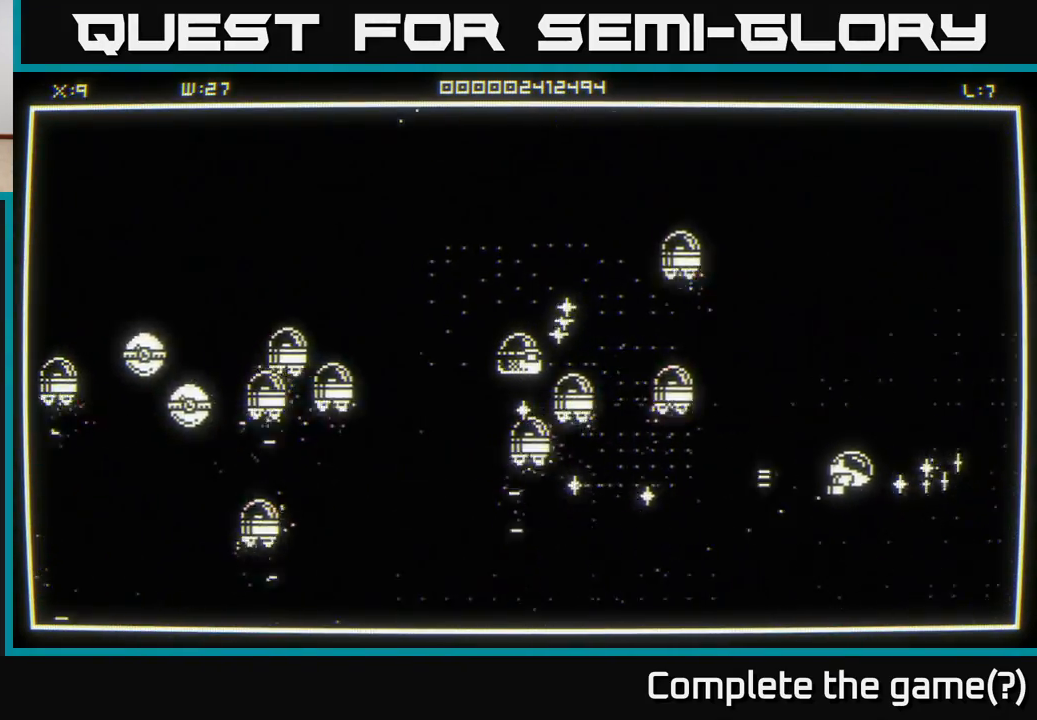
{"buttons": [], "left_stick": "up-left", "right_stick": "center", "events": [[150, "left_stick", "right"], [267, "left_stick", "up"], [367, "left_stick", "up-left"]]}
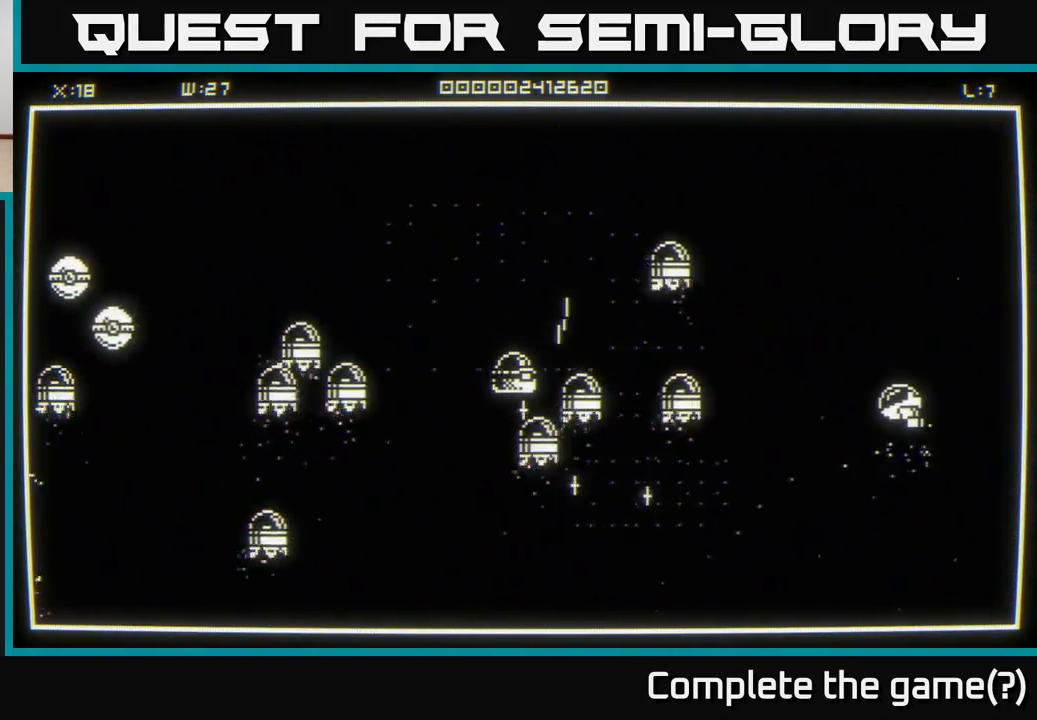
{"buttons": [], "left_stick": "left", "right_stick": "left", "events": [[150, "right_stick", "left"], [250, "left_stick", "left"]]}
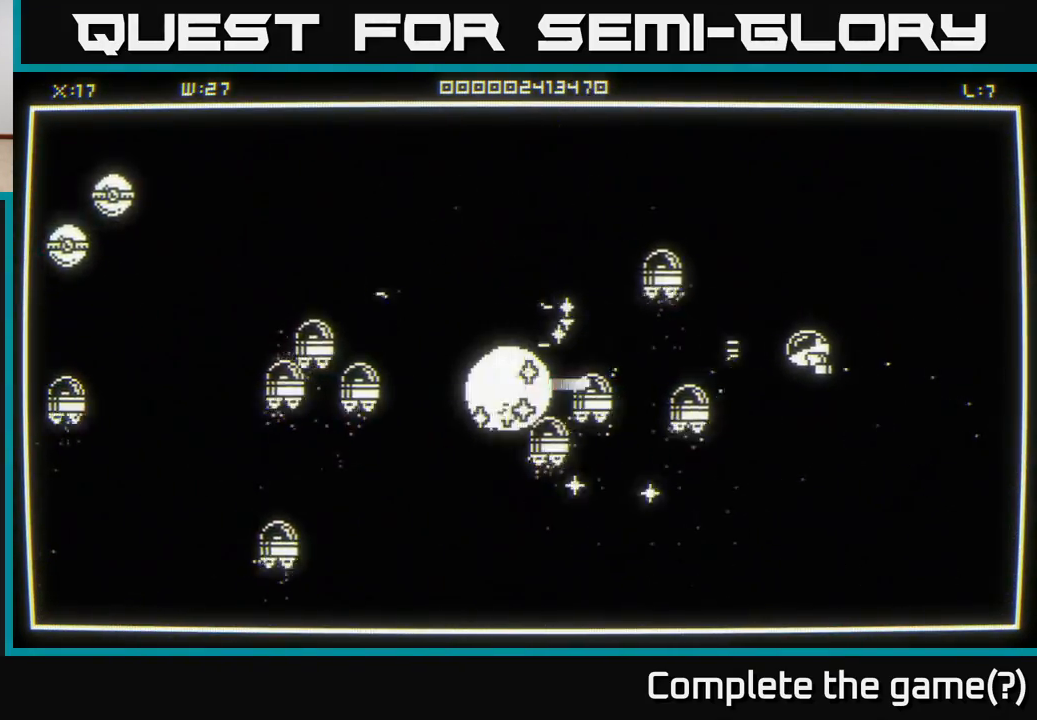
{"buttons": [], "left_stick": "up-left", "right_stick": "down", "events": [[83, "left_stick", "up"], [100, "right_stick", "center"], [367, "right_stick", "down-left"], [467, "left_stick", "up-left"], [467, "right_stick", "down"]]}
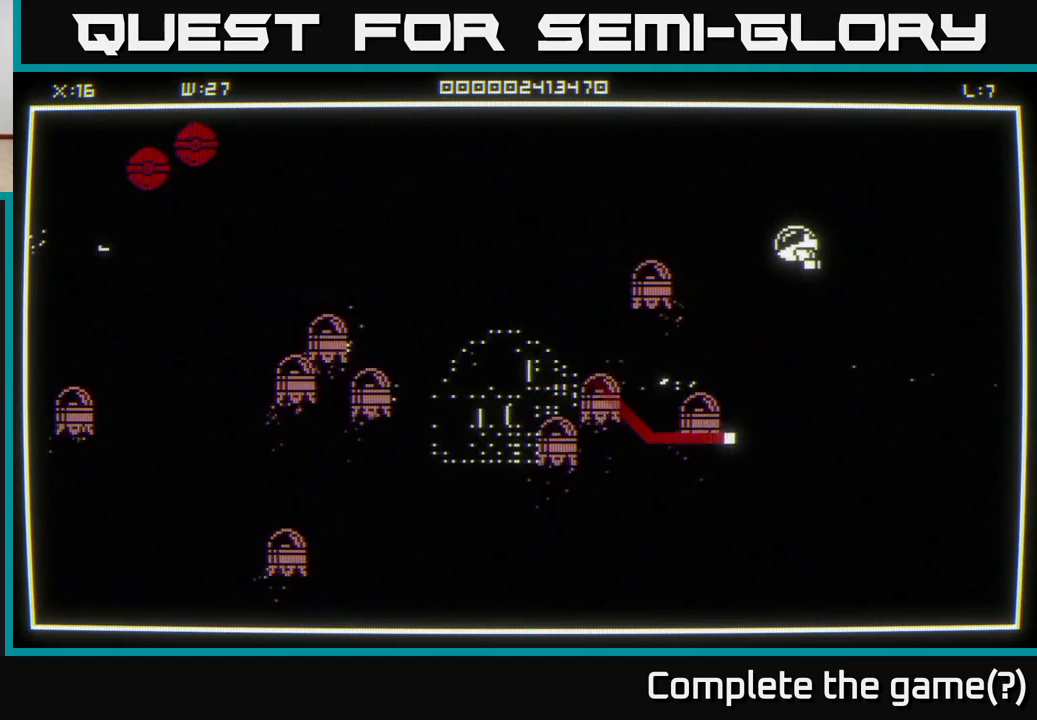
{"buttons": [], "left_stick": "left", "right_stick": "center", "events": [[250, "left_stick", "left"], [267, "right_stick", "center"]]}
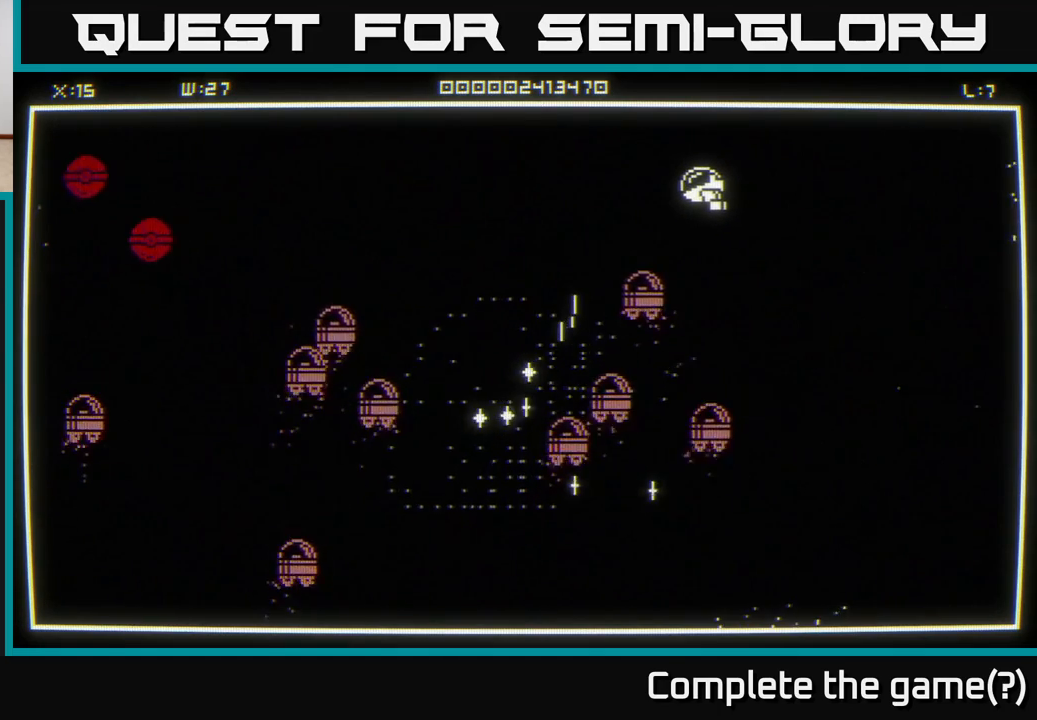
{"buttons": [], "left_stick": "down-left", "right_stick": "center", "events": [[283, "left_stick", "down-left"]]}
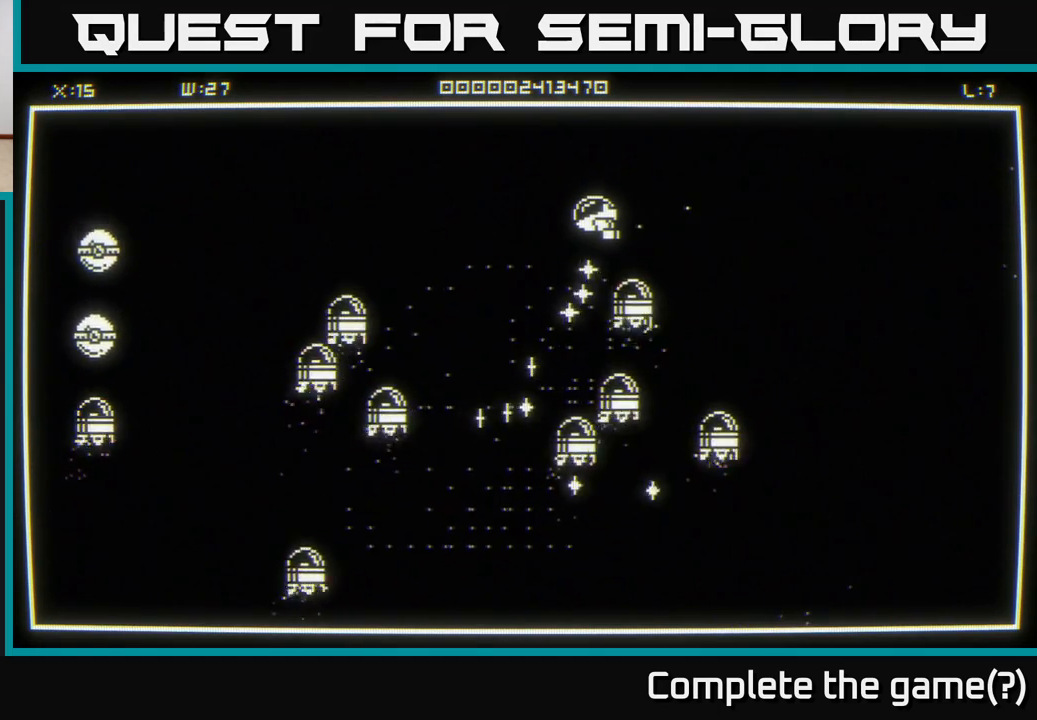
{"buttons": [], "left_stick": "down-left", "right_stick": "center", "events": []}
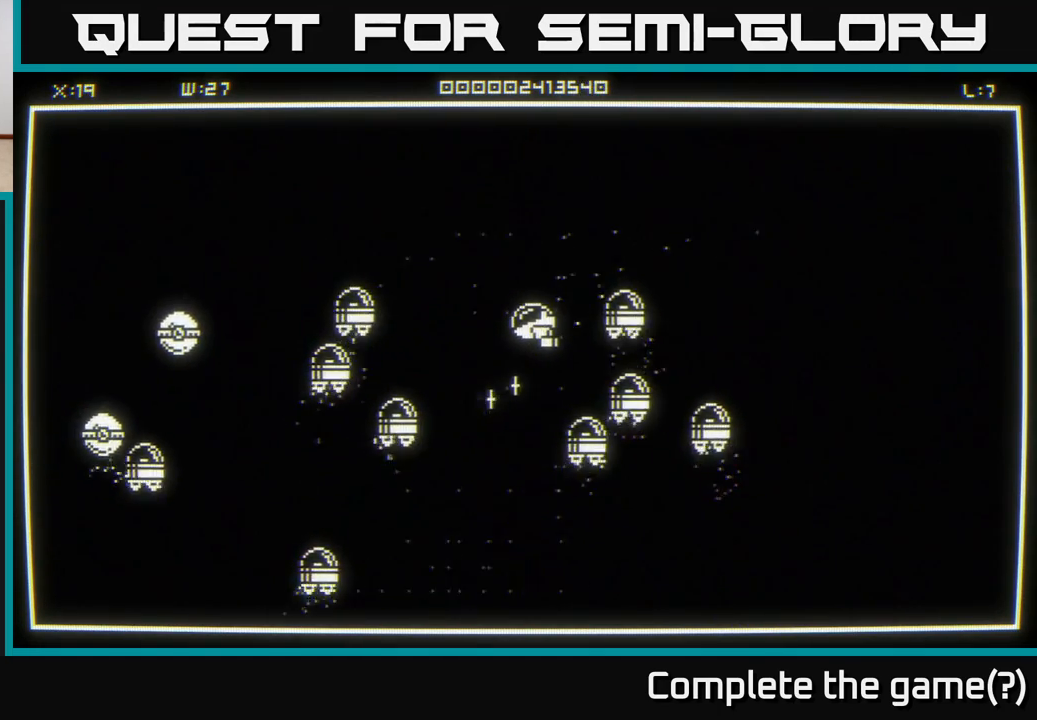
{"buttons": [], "left_stick": "up", "right_stick": "center", "events": [[67, "left_stick", "left"], [233, "left_stick", "up"]]}
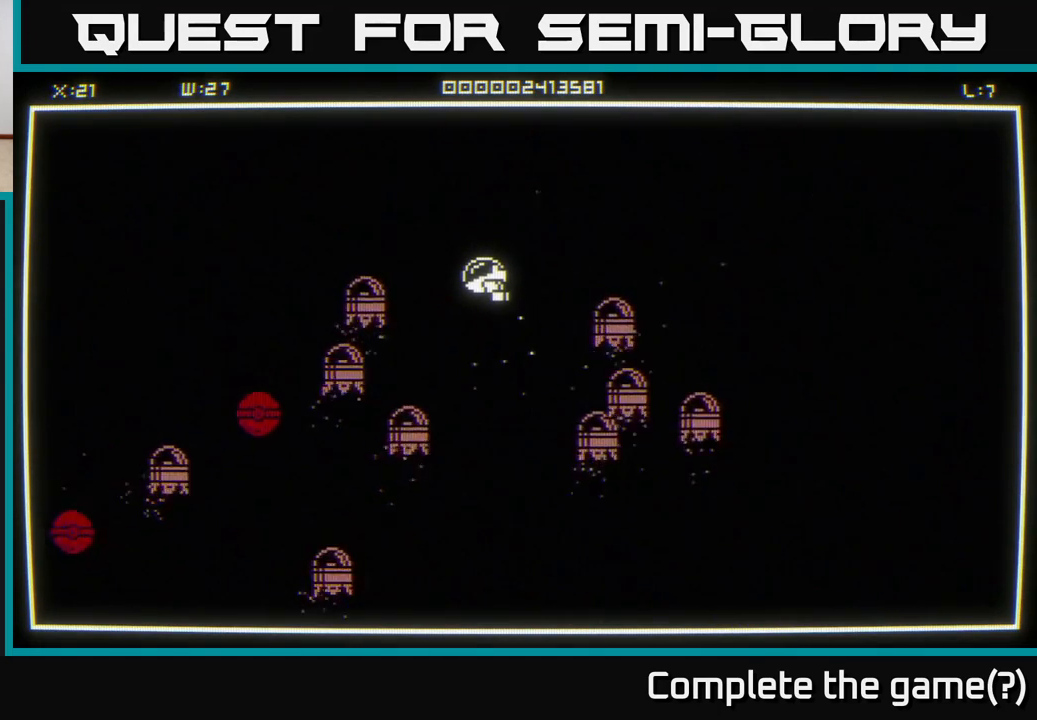
{"buttons": [], "left_stick": "left", "right_stick": "center", "events": [[133, "left_stick", "up-left"], [283, "left_stick", "left"]]}
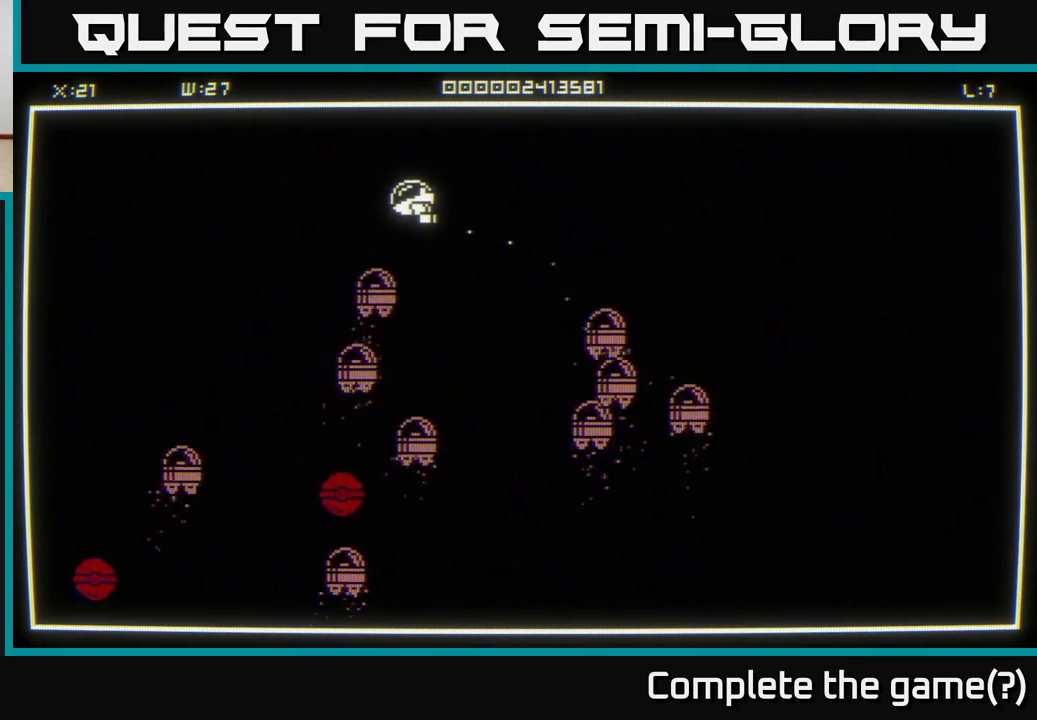
{"buttons": [], "left_stick": "down-right", "right_stick": "center", "events": [[150, "left_stick", "right"], [433, "left_stick", "down-right"]]}
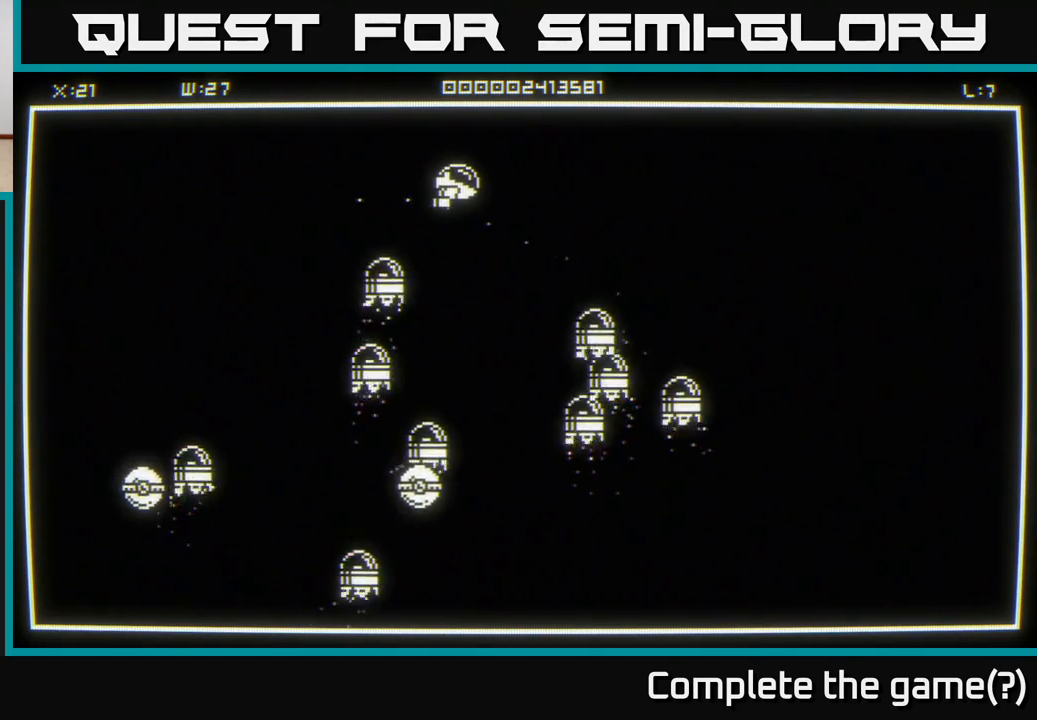
{"buttons": [], "left_stick": "up", "right_stick": "center", "events": [[100, "left_stick", "center"], [100, "right_stick", "down"], [333, "right_stick", "center"], [383, "left_stick", "up"]]}
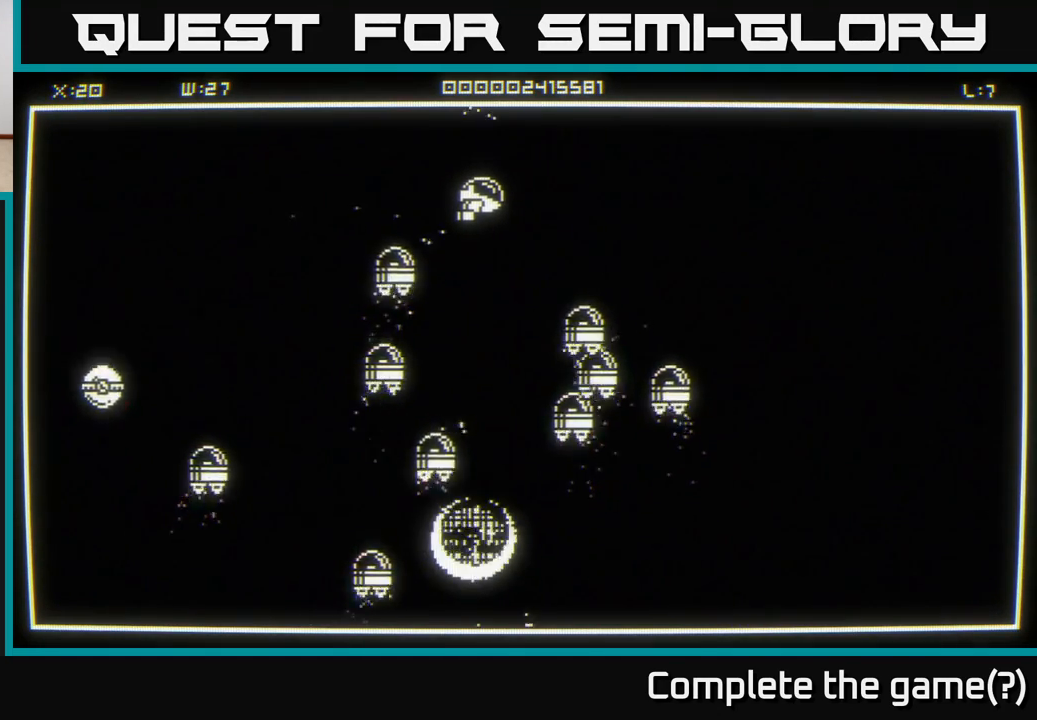
{"buttons": [], "left_stick": "left", "right_stick": "left", "events": [[33, "left_stick", "up-left"], [133, "left_stick", "left"], [300, "right_stick", "left"]]}
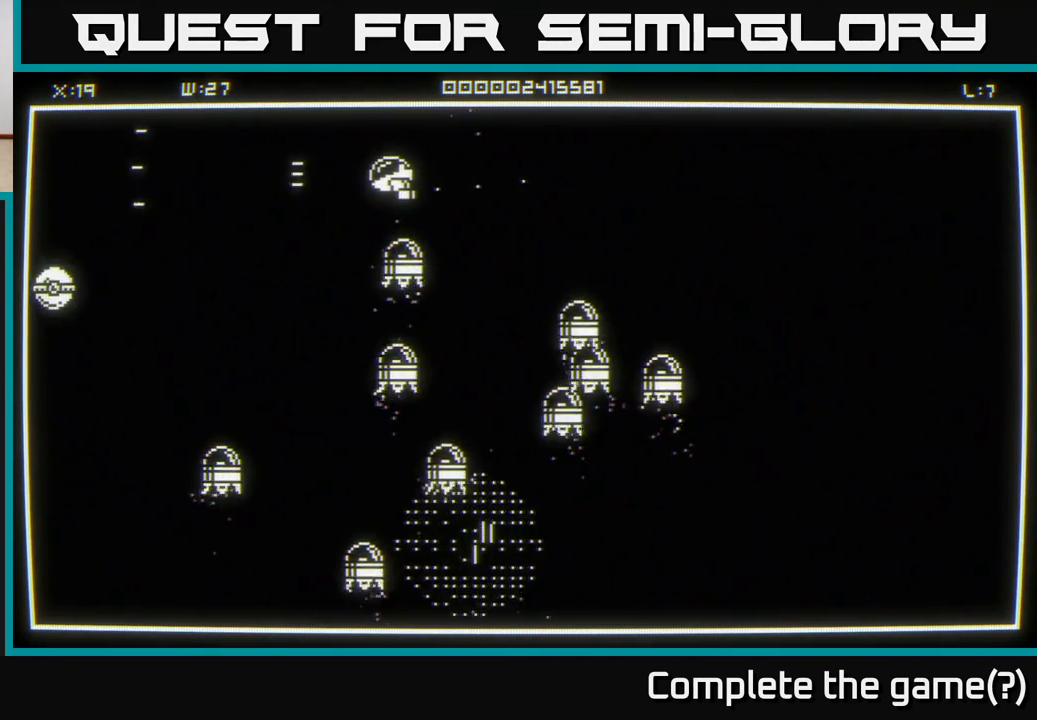
{"buttons": [], "left_stick": "down-left", "right_stick": "center", "events": [[250, "right_stick", "center"], [267, "left_stick", "down-left"]]}
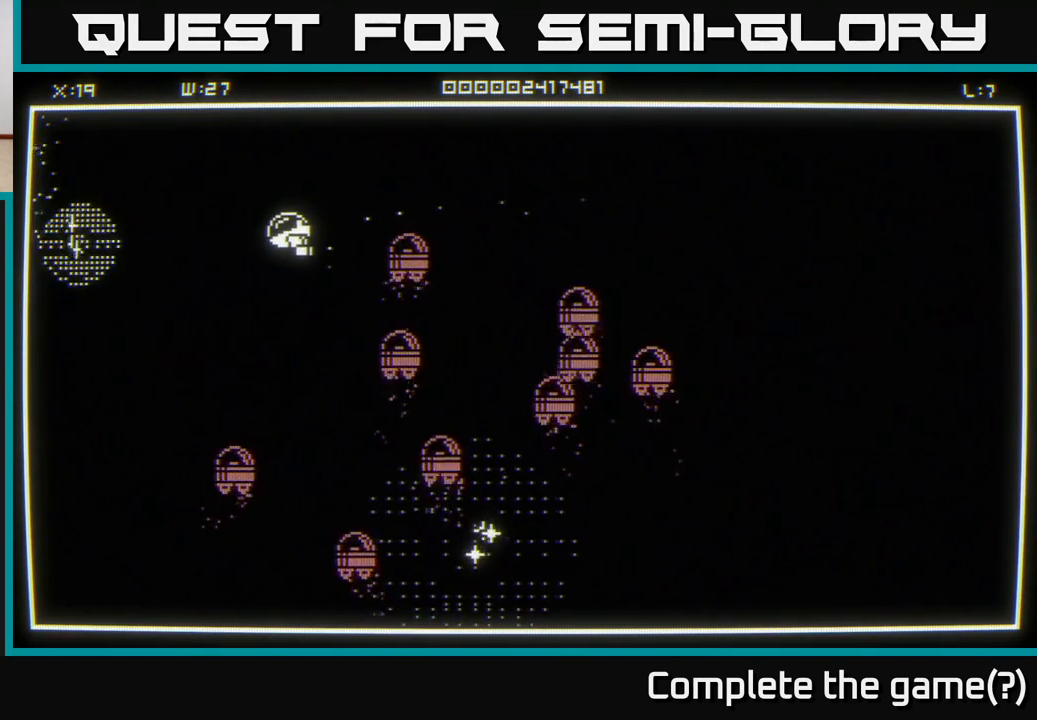
{"buttons": [], "left_stick": "left", "right_stick": "center", "events": [[33, "left_stick", "left"]]}
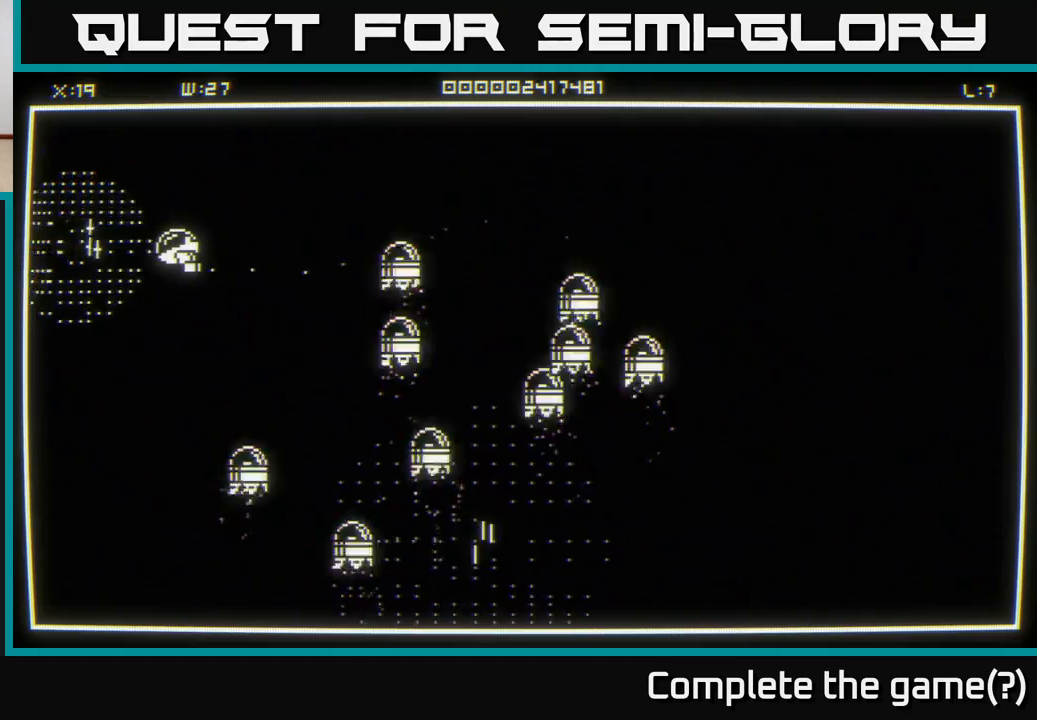
{"buttons": [], "left_stick": "down-right", "right_stick": "center", "events": [[300, "left_stick", "down"], [367, "left_stick", "down-right"]]}
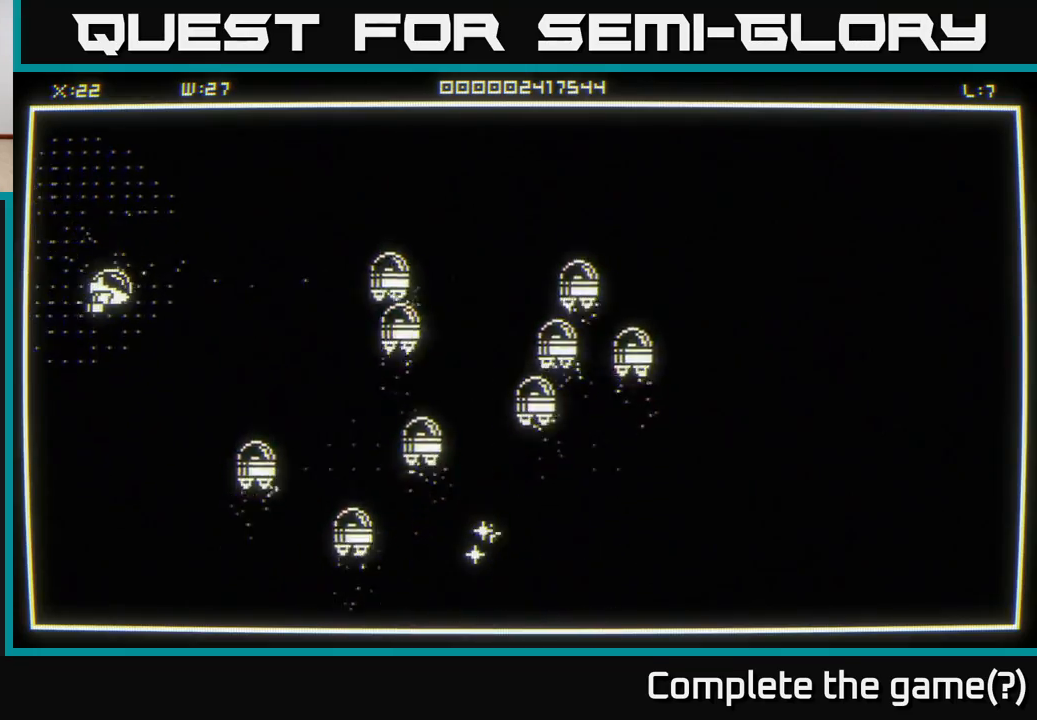
{"buttons": [], "left_stick": "up", "right_stick": "center", "events": [[500, "left_stick", "up"]]}